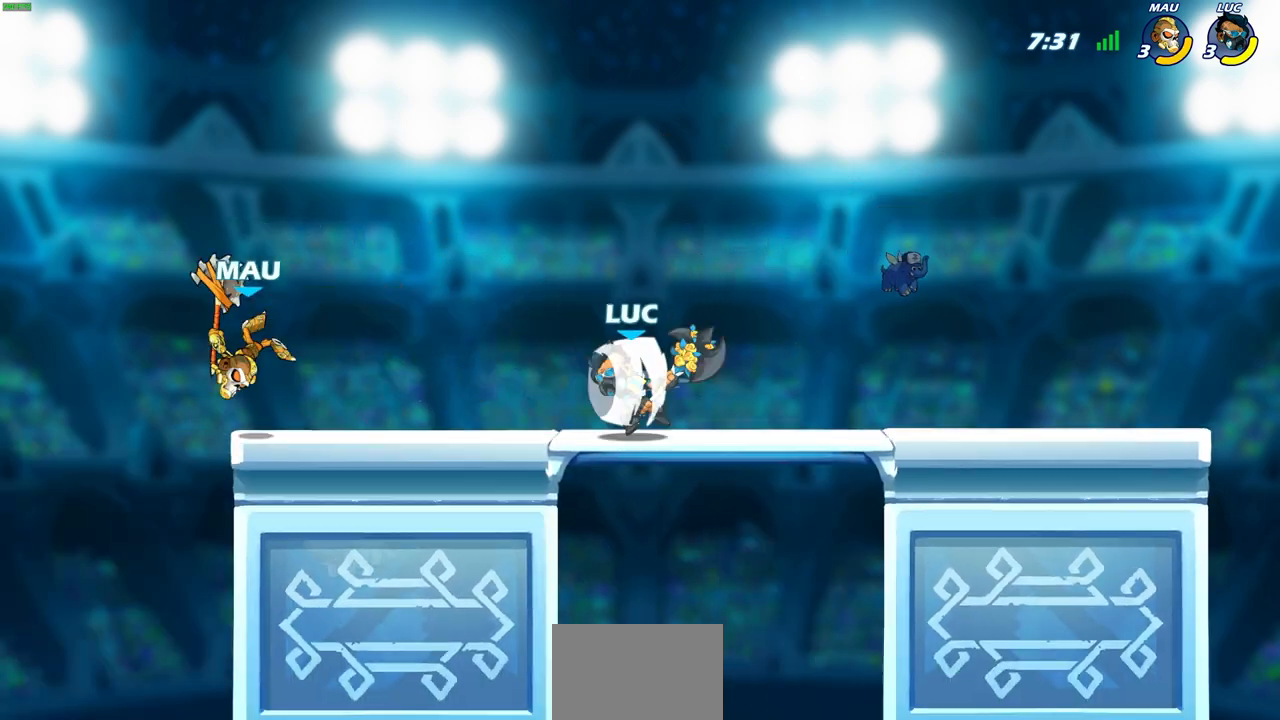
Gameplay with a controller (PlayStation layout); each line is a JSON object with the inputs held at the frame after it. "events" lists button and stick changes between this image and that frame as [ms after this image, input, new state], when the widget could be followed in between.
{"buttons": [], "left_stick": "center", "right_stick": "center", "events": [[167, "R2", "up"], [200, "left_stick", "center"], [217, "CIRCLE", "down"], [317, "CIRCLE", "up"]]}
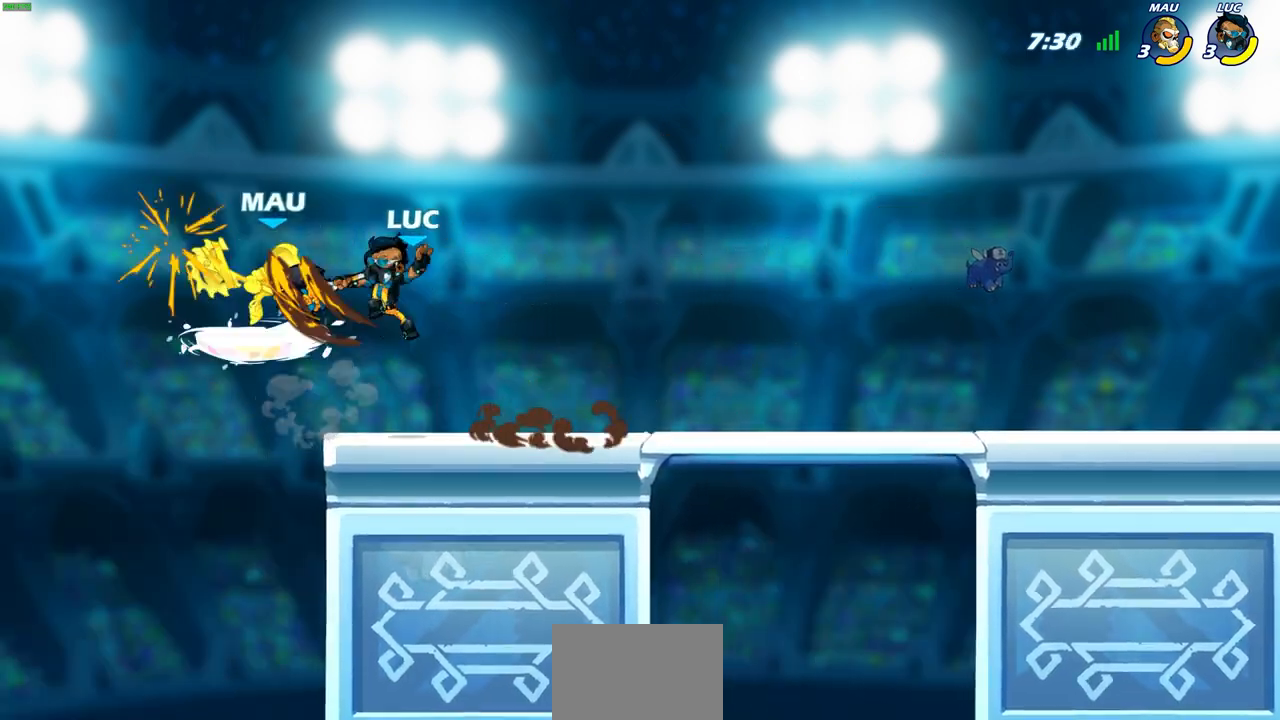
{"buttons": [], "left_stick": "right", "right_stick": "center", "events": [[450, "left_stick", "right"]]}
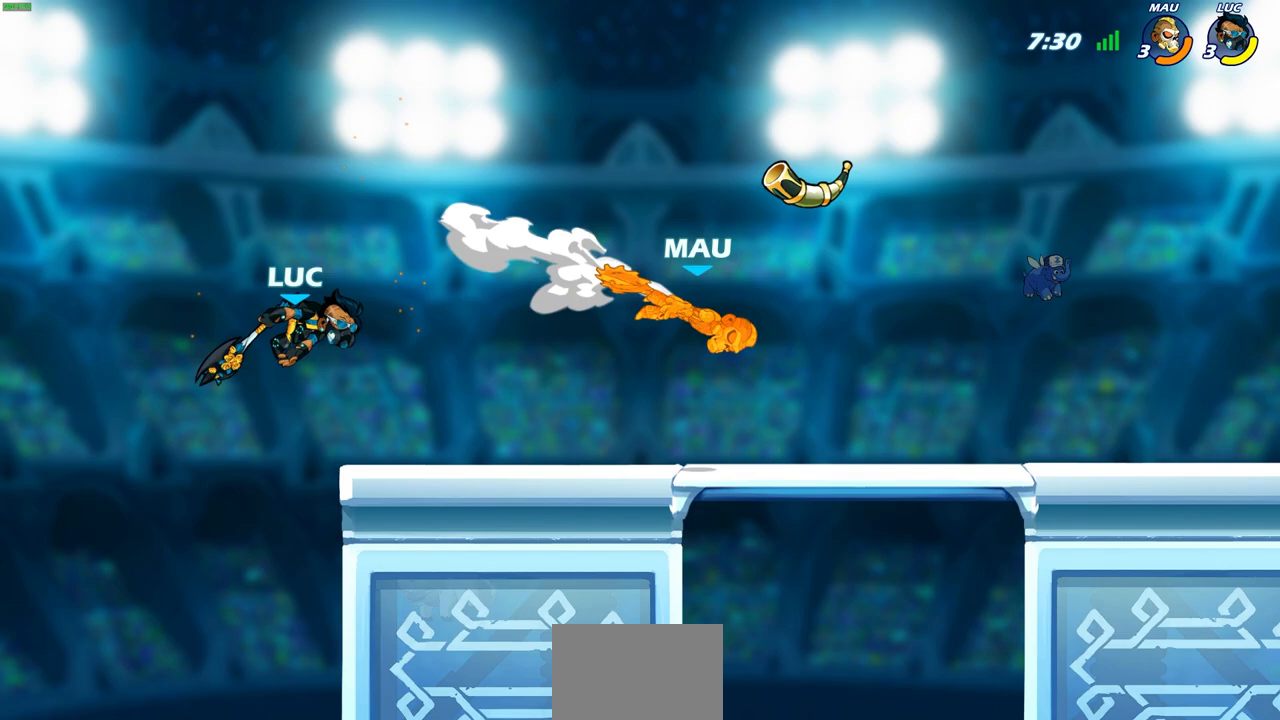
{"buttons": [], "left_stick": "right", "right_stick": "center", "events": [[150, "R2", "down"], [500, "R2", "up"]]}
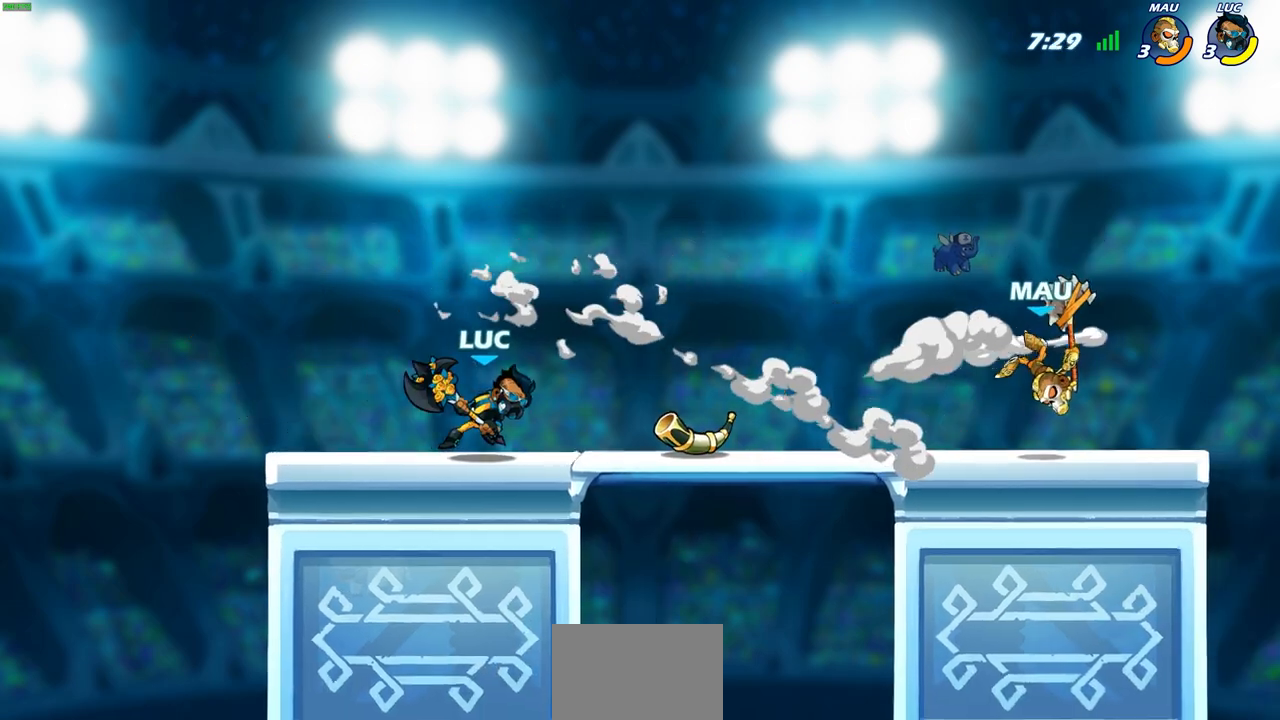
{"buttons": [], "left_stick": "up-right", "right_stick": "center", "events": [[167, "left_stick", "up-left"], [433, "left_stick", "up-right"]]}
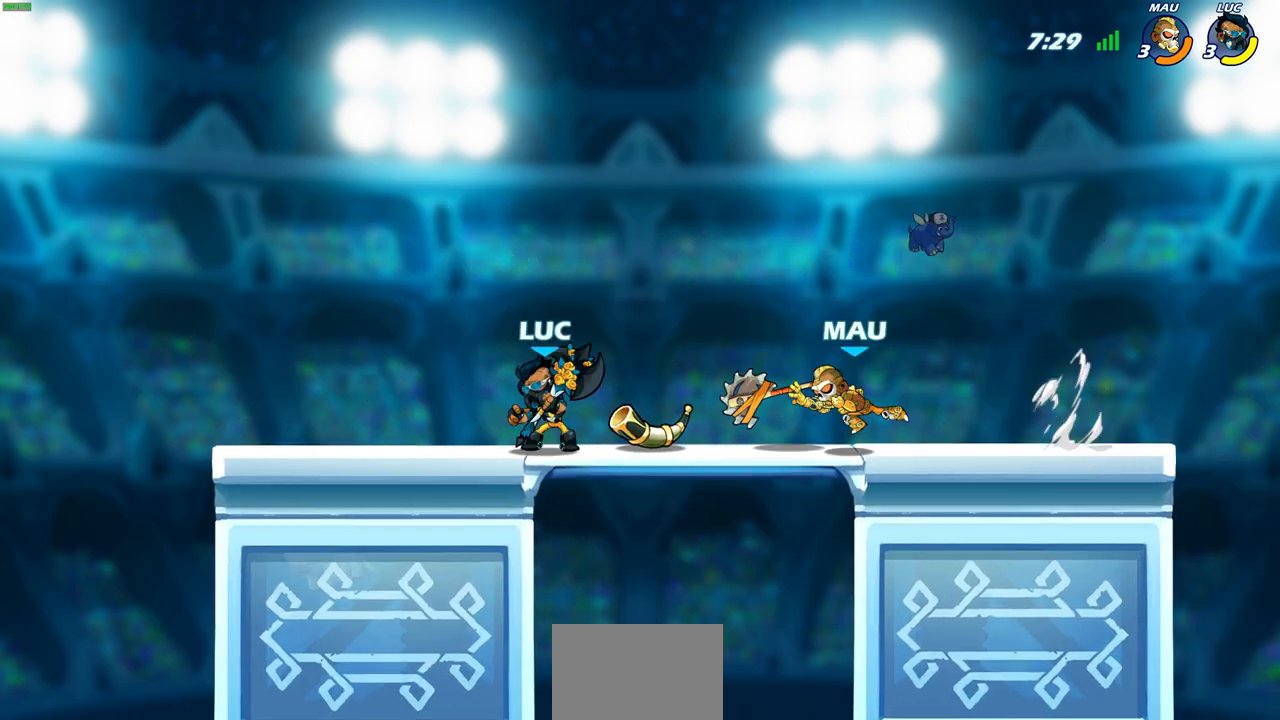
{"buttons": ["CROSS"], "left_stick": "up-left", "right_stick": "center", "events": [[50, "left_stick", "up-left"], [300, "left_stick", "up-right"], [367, "CROSS", "down"], [400, "left_stick", "up-left"]]}
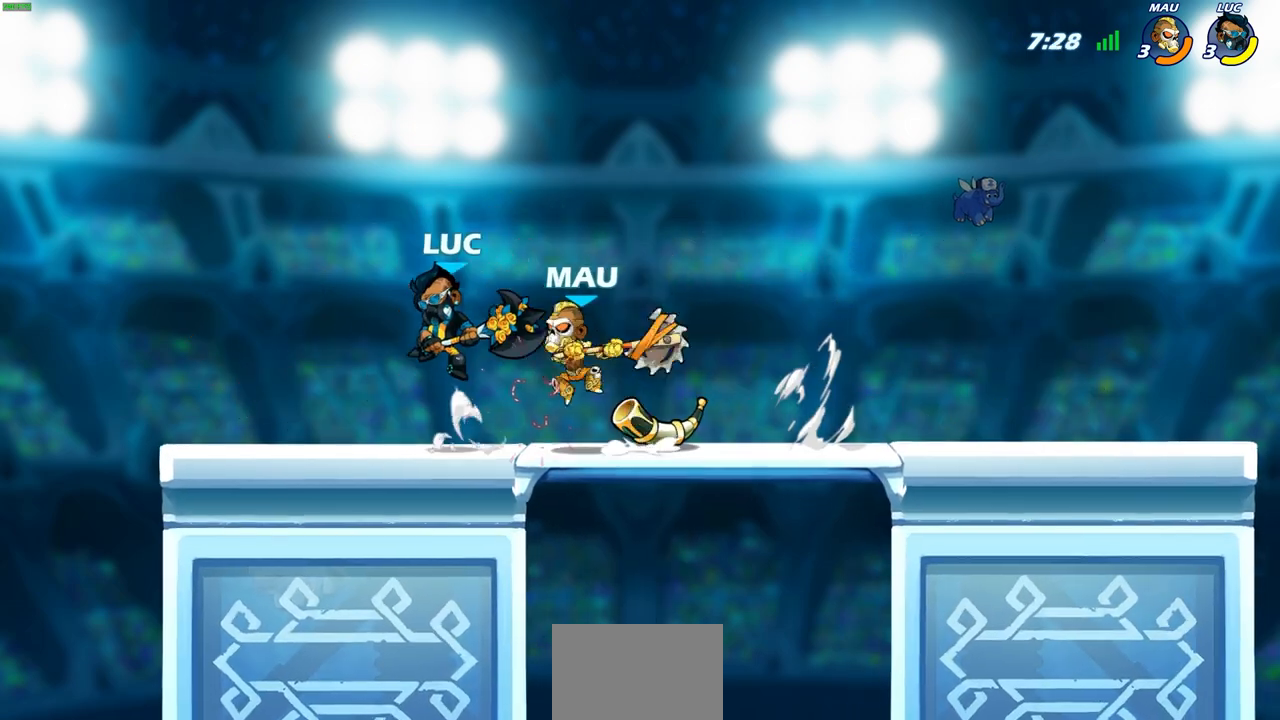
{"buttons": [], "left_stick": "up-left", "right_stick": "center", "events": [[50, "CROSS", "up"], [133, "left_stick", "up-right"], [250, "left_stick", "center"], [283, "SQUARE", "down"], [367, "SQUARE", "up"], [500, "left_stick", "up-left"]]}
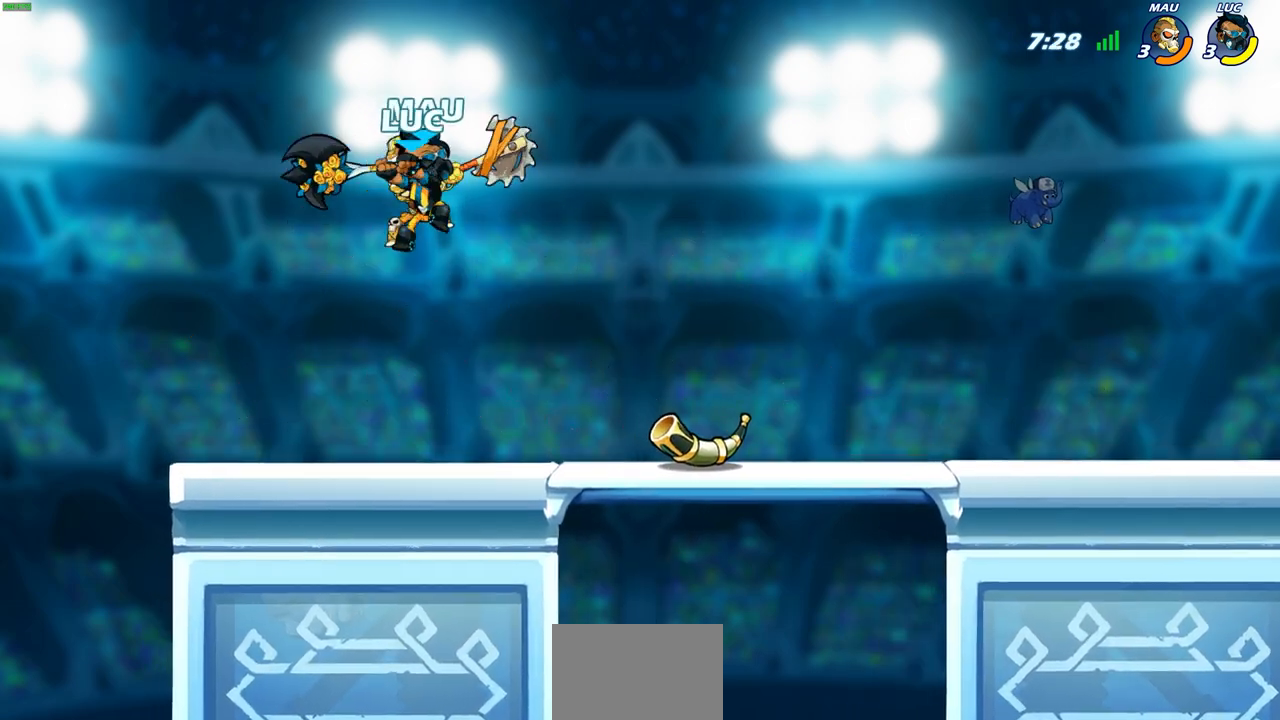
{"buttons": ["CROSS"], "left_stick": "up-left", "right_stick": "center", "events": [[467, "CROSS", "down"]]}
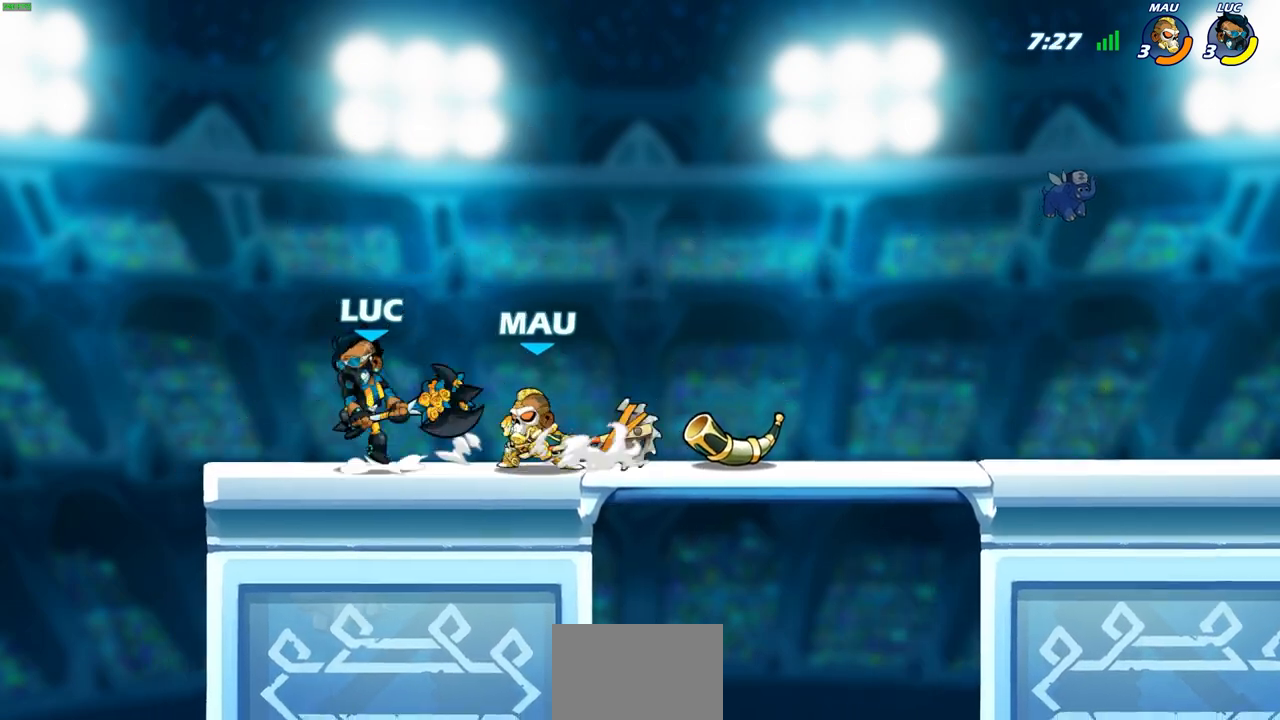
{"buttons": [], "left_stick": "center", "right_stick": "center", "events": [[100, "CROSS", "up"], [133, "left_stick", "up-right"], [233, "left_stick", "down-right"], [317, "left_stick", "down"], [417, "left_stick", "right"], [500, "left_stick", "center"]]}
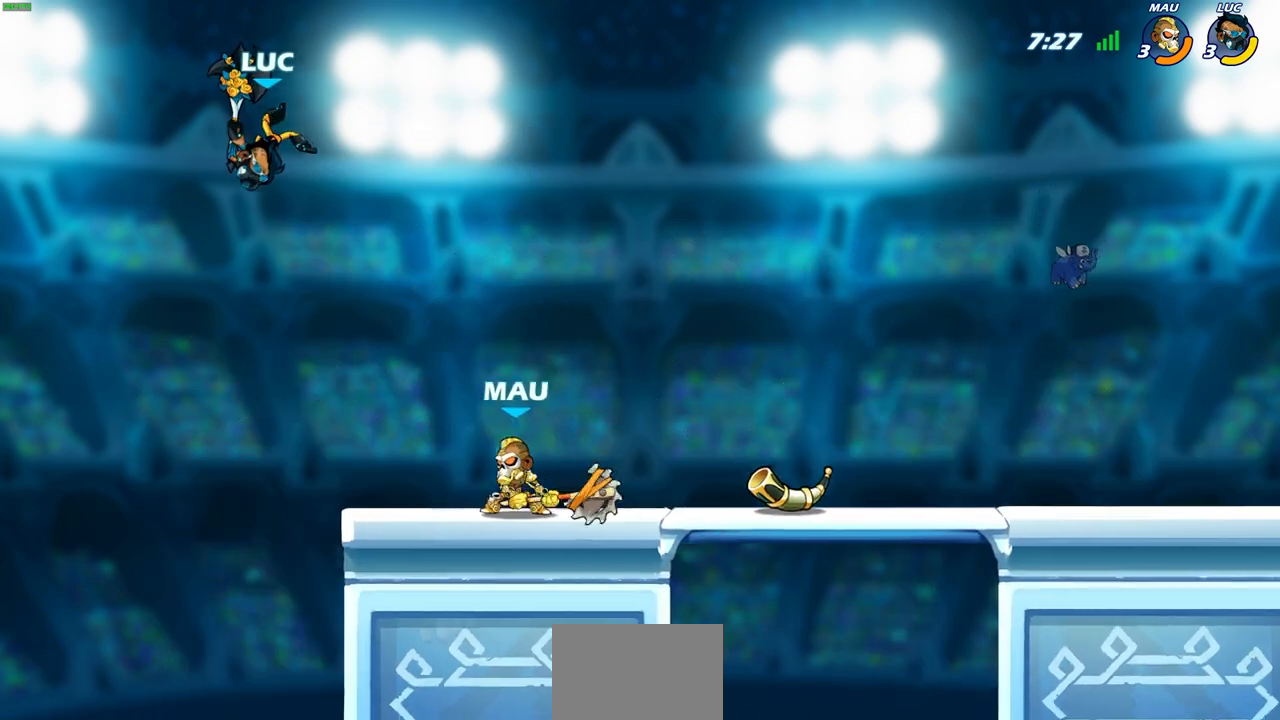
{"buttons": [], "left_stick": "down-right", "right_stick": "center", "events": [[17, "left_stick", "down"], [83, "left_stick", "down-left"], [350, "left_stick", "down-right"]]}
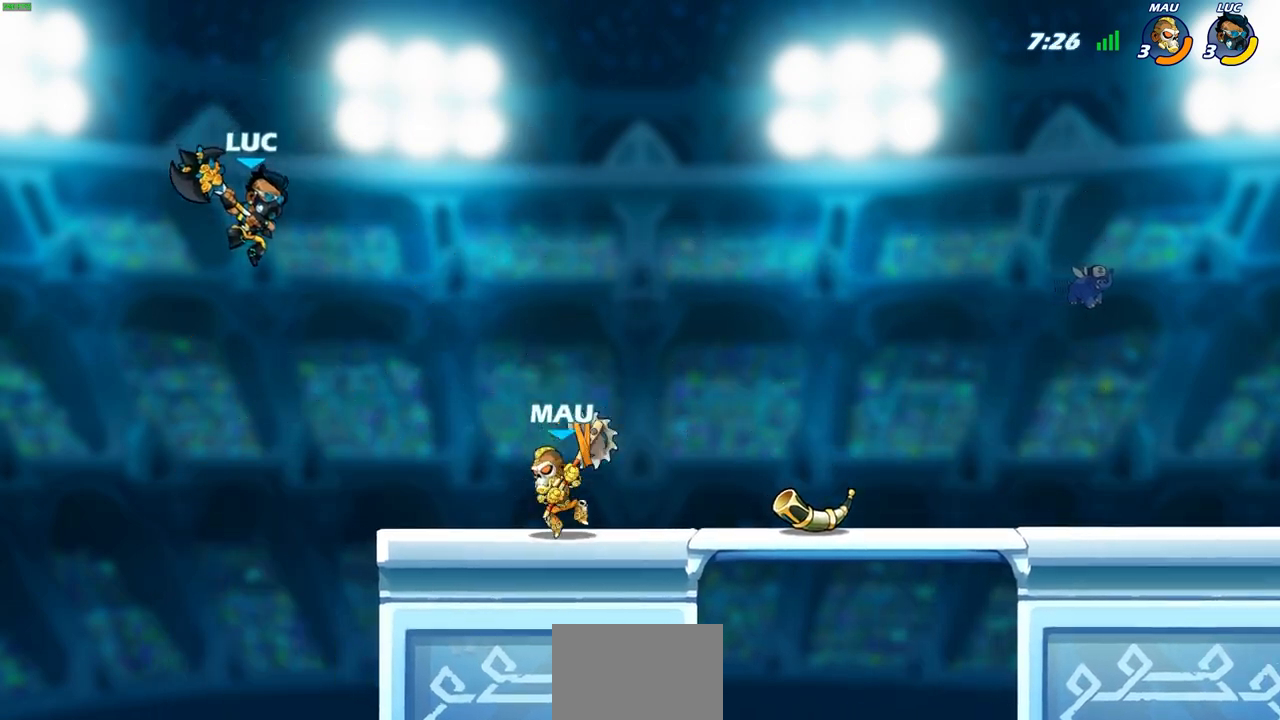
{"buttons": [], "left_stick": "right", "right_stick": "center", "events": [[17, "left_stick", "right"], [150, "left_stick", "up-left"], [250, "R2", "down"], [417, "left_stick", "up-right"], [450, "R2", "up"], [500, "left_stick", "right"]]}
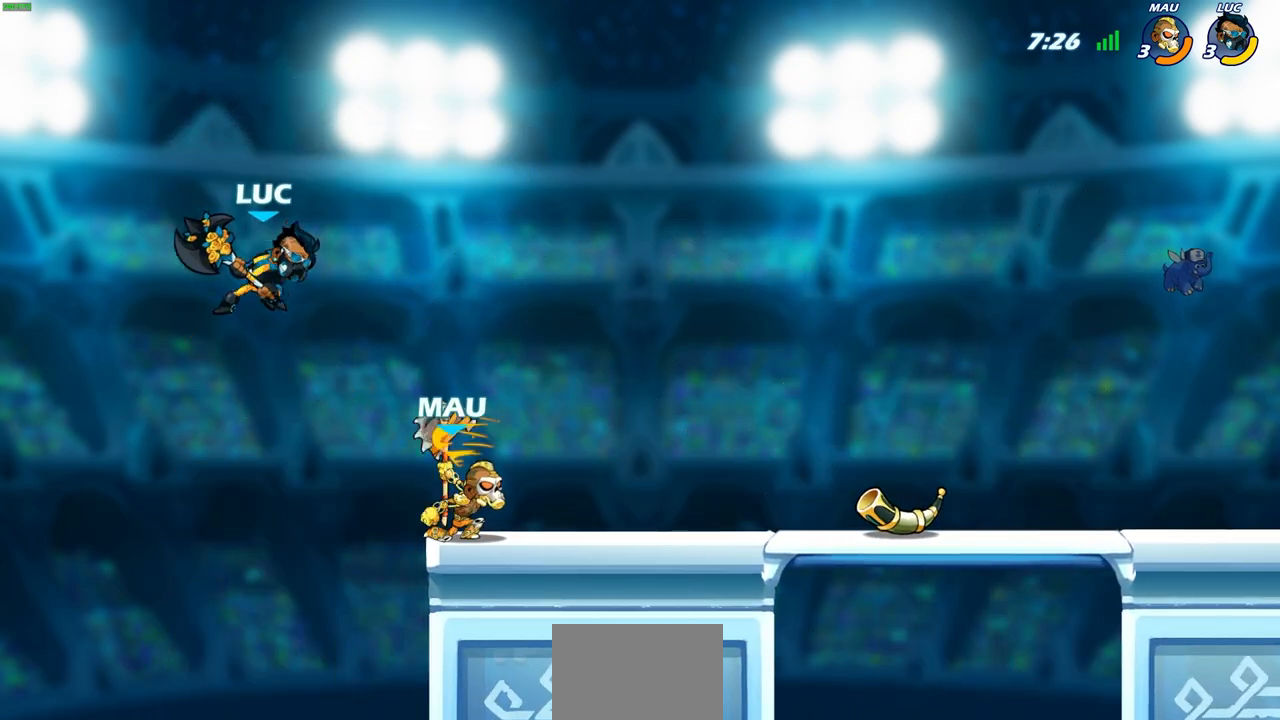
{"buttons": [], "left_stick": "up", "right_stick": "center", "events": [[233, "left_stick", "up"], [317, "left_stick", "up-right"], [483, "left_stick", "up"]]}
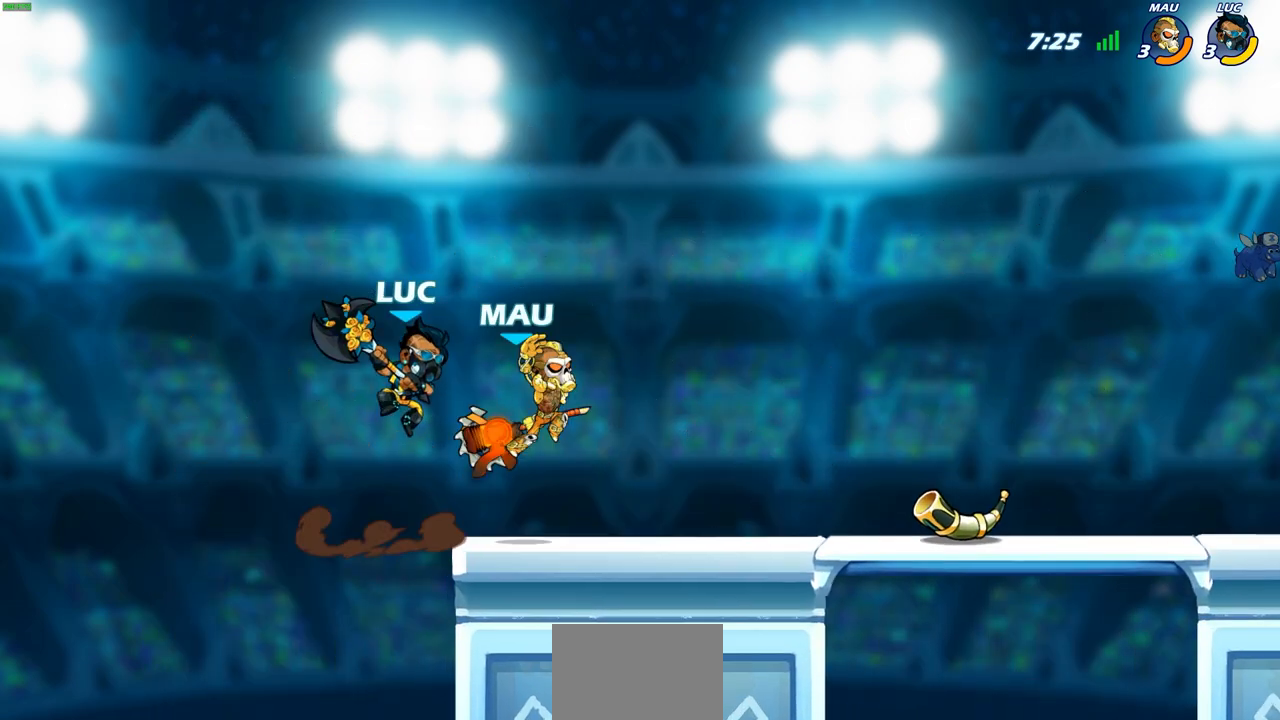
{"buttons": [], "left_stick": "center", "right_stick": "center", "events": [[17, "left_stick", "up-right"], [83, "left_stick", "right"], [250, "left_stick", "center"], [267, "CIRCLE", "down"], [350, "CIRCLE", "up"]]}
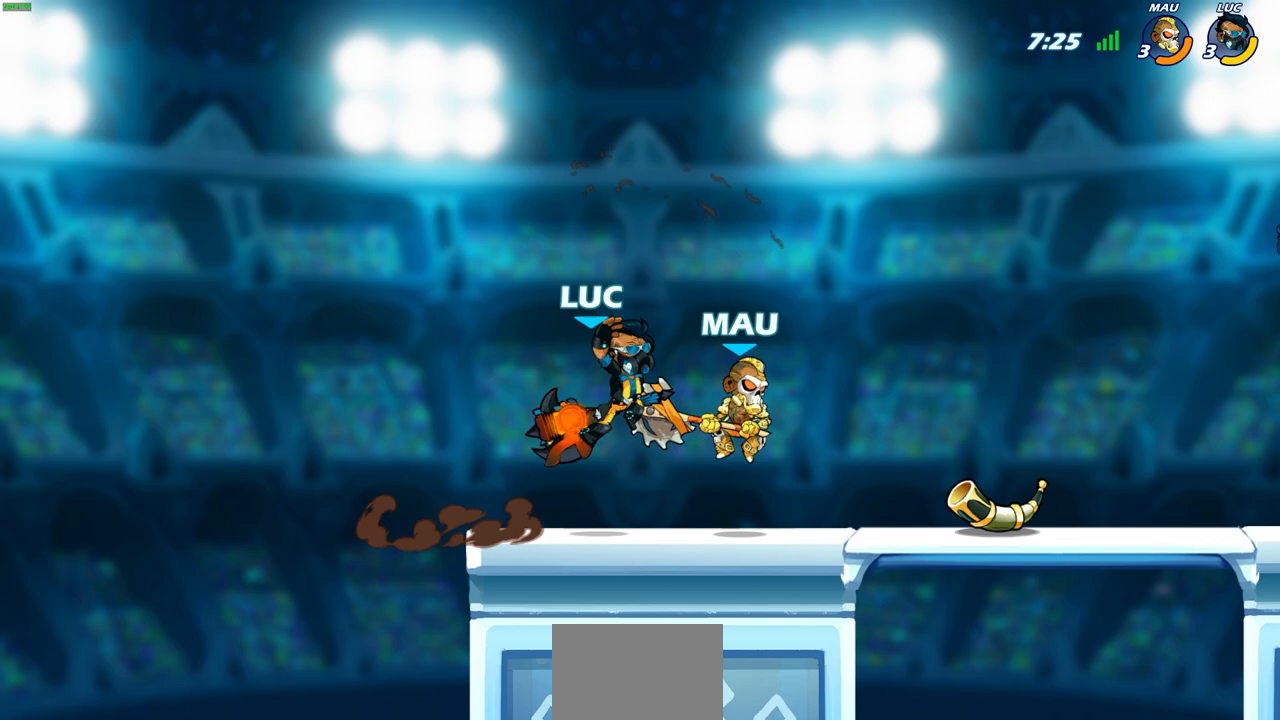
{"buttons": [], "left_stick": "center", "right_stick": "center", "events": []}
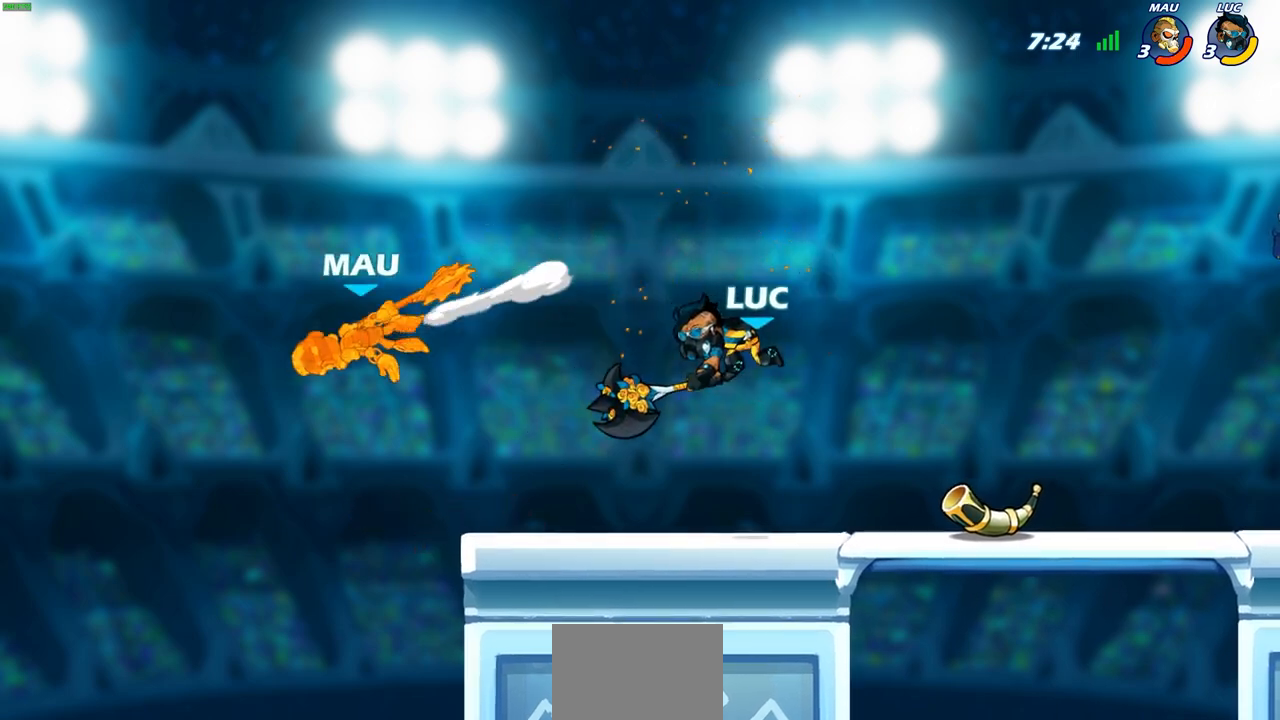
{"buttons": [], "left_stick": "left", "right_stick": "center", "events": [[333, "left_stick", "left"]]}
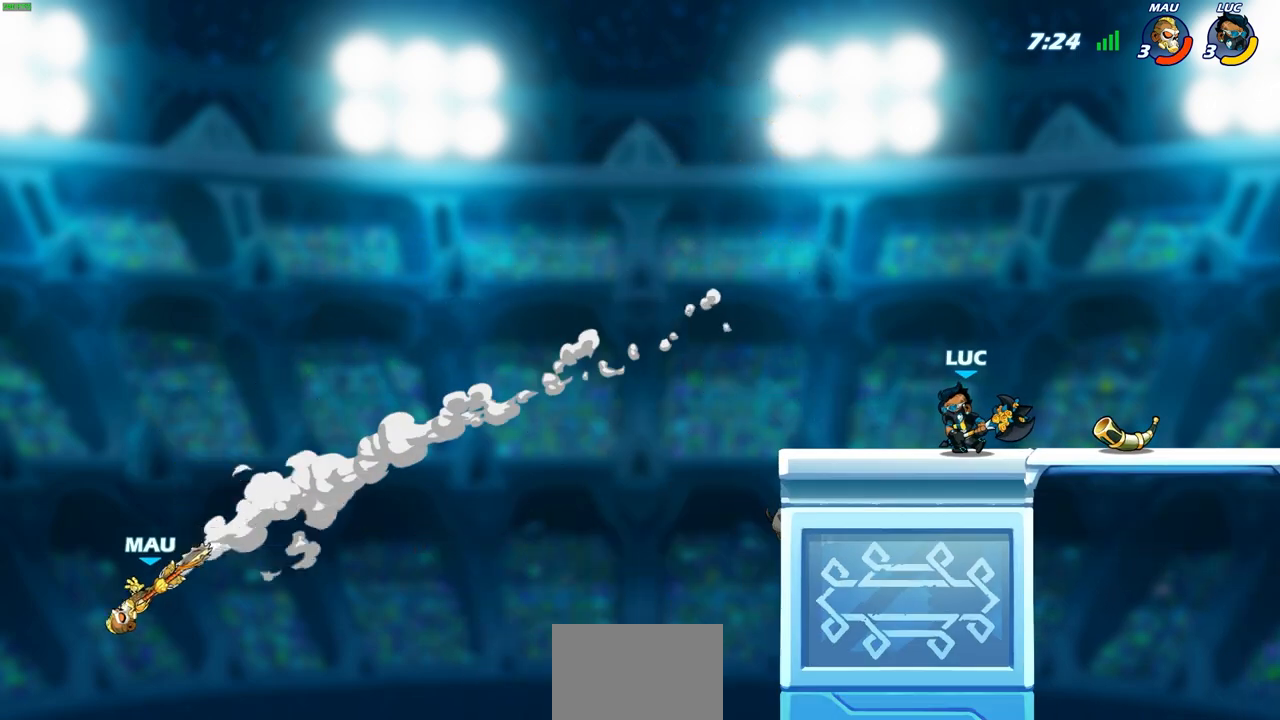
{"buttons": [], "left_stick": "left", "right_stick": "center", "events": [[100, "left_stick", "center"], [333, "left_stick", "left"]]}
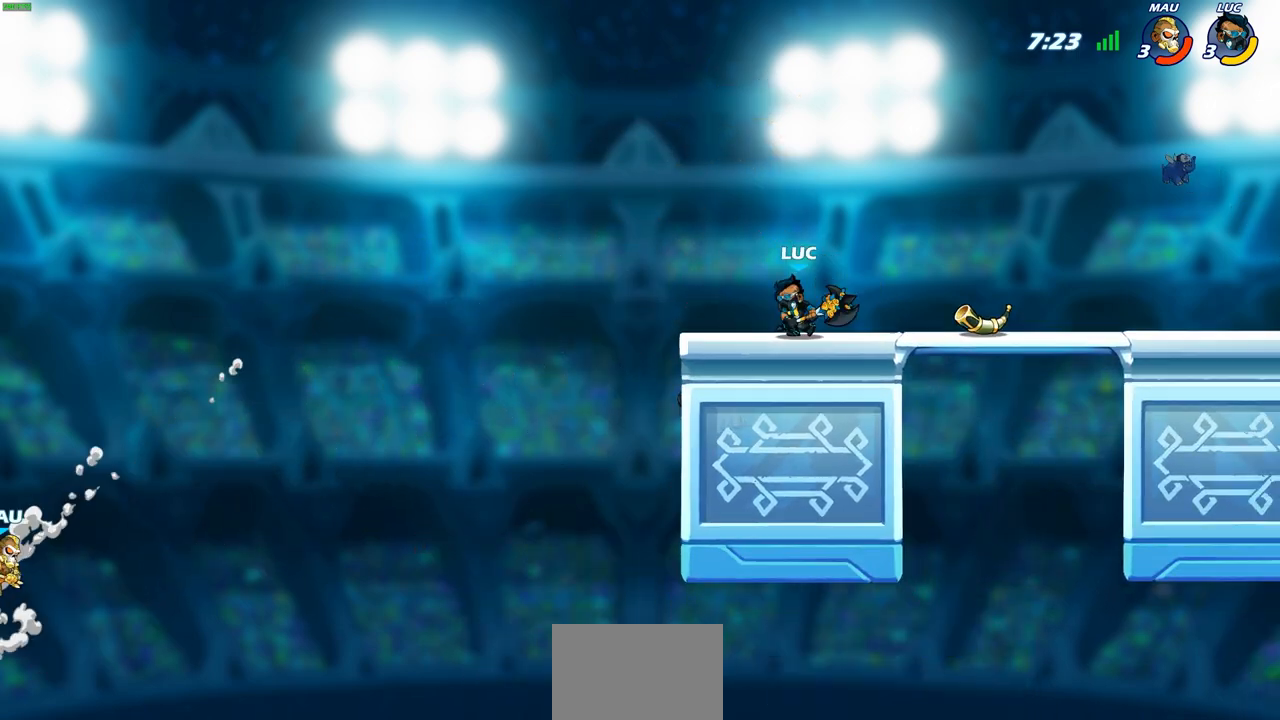
{"buttons": [], "left_stick": "up-left", "right_stick": "center", "events": [[317, "left_stick", "up-left"]]}
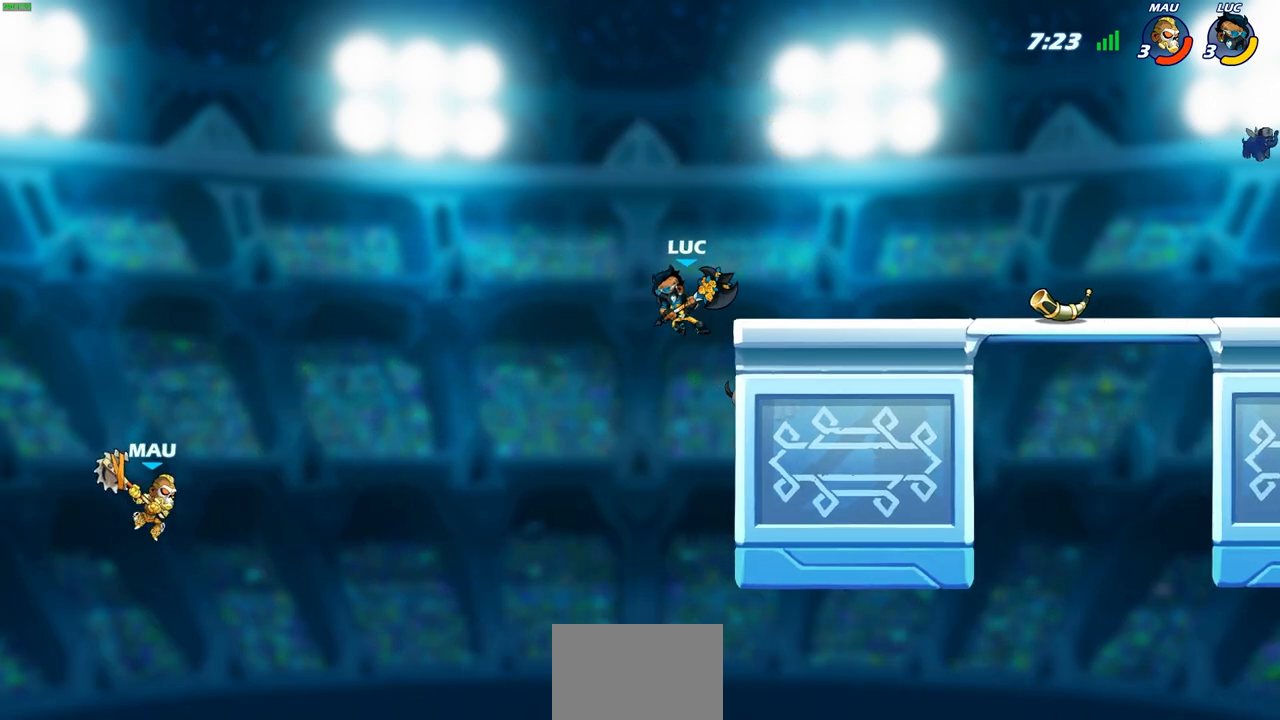
{"buttons": [], "left_stick": "up-left", "right_stick": "center", "events": []}
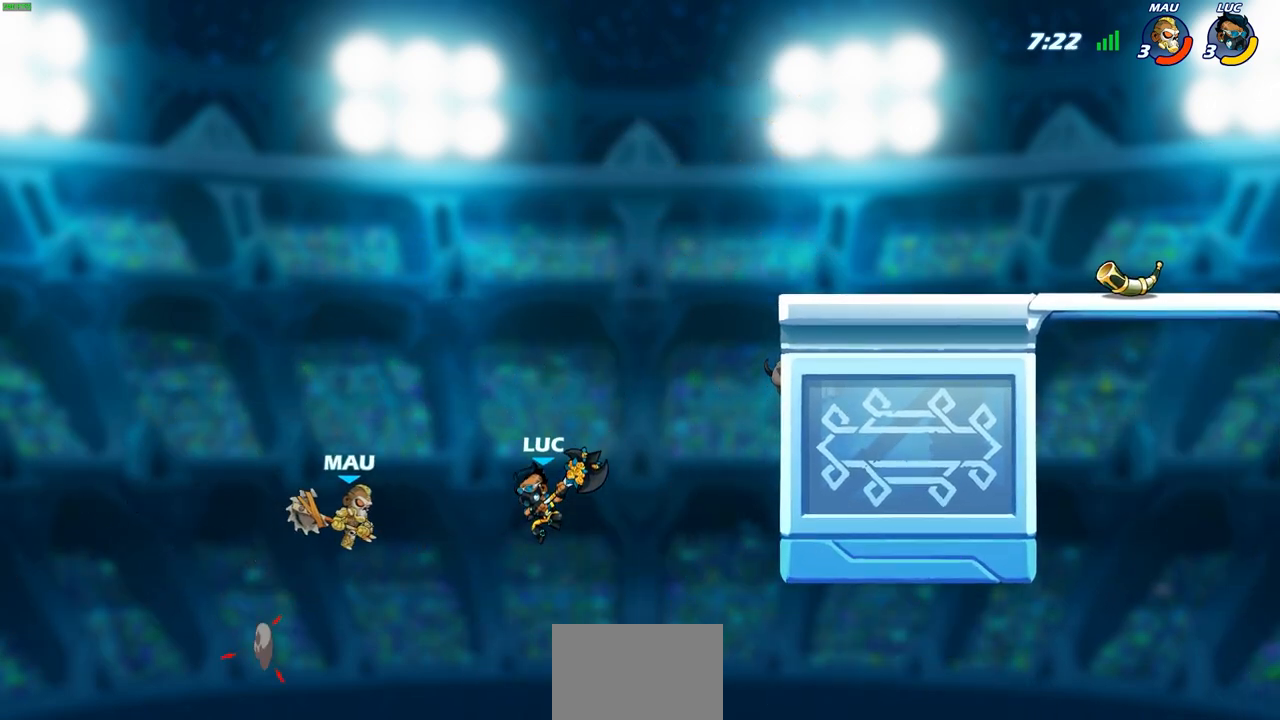
{"buttons": [], "left_stick": "up-right", "right_stick": "center", "events": [[83, "left_stick", "up-right"], [217, "CROSS", "down"], [383, "CROSS", "up"]]}
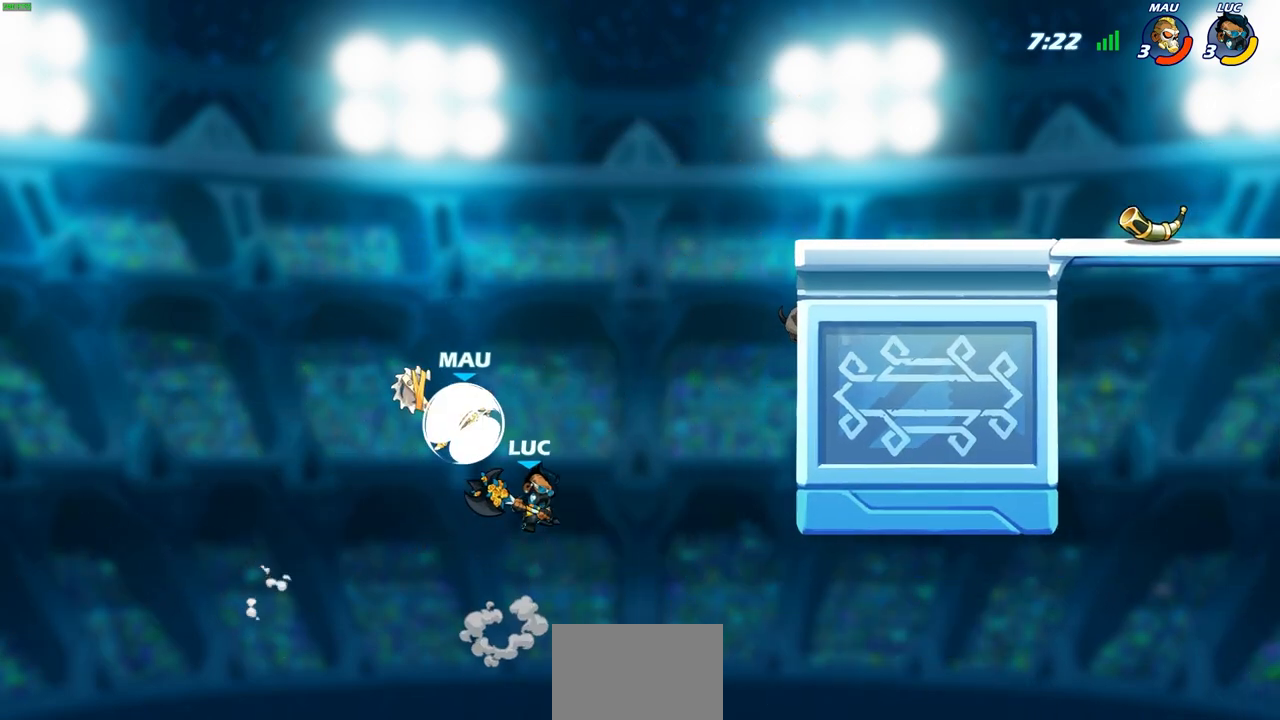
{"buttons": [], "left_stick": "up", "right_stick": "center", "events": [[100, "left_stick", "up-left"], [433, "left_stick", "up"]]}
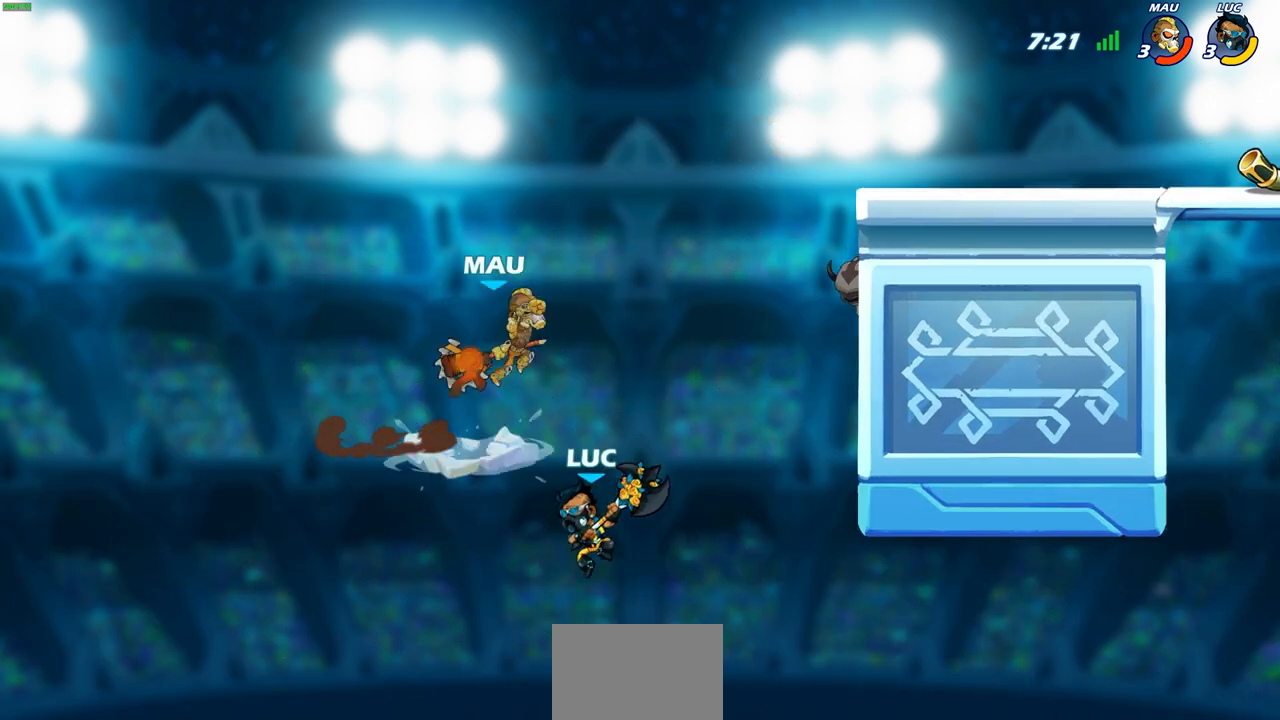
{"buttons": [], "left_stick": "center", "right_stick": "center", "events": [[100, "left_stick", "up-right"], [133, "CROSS", "down"], [233, "CROSS", "up"], [250, "left_stick", "center"], [300, "R2", "down"], [317, "CIRCLE", "down"], [400, "CIRCLE", "up"], [433, "R2", "up"]]}
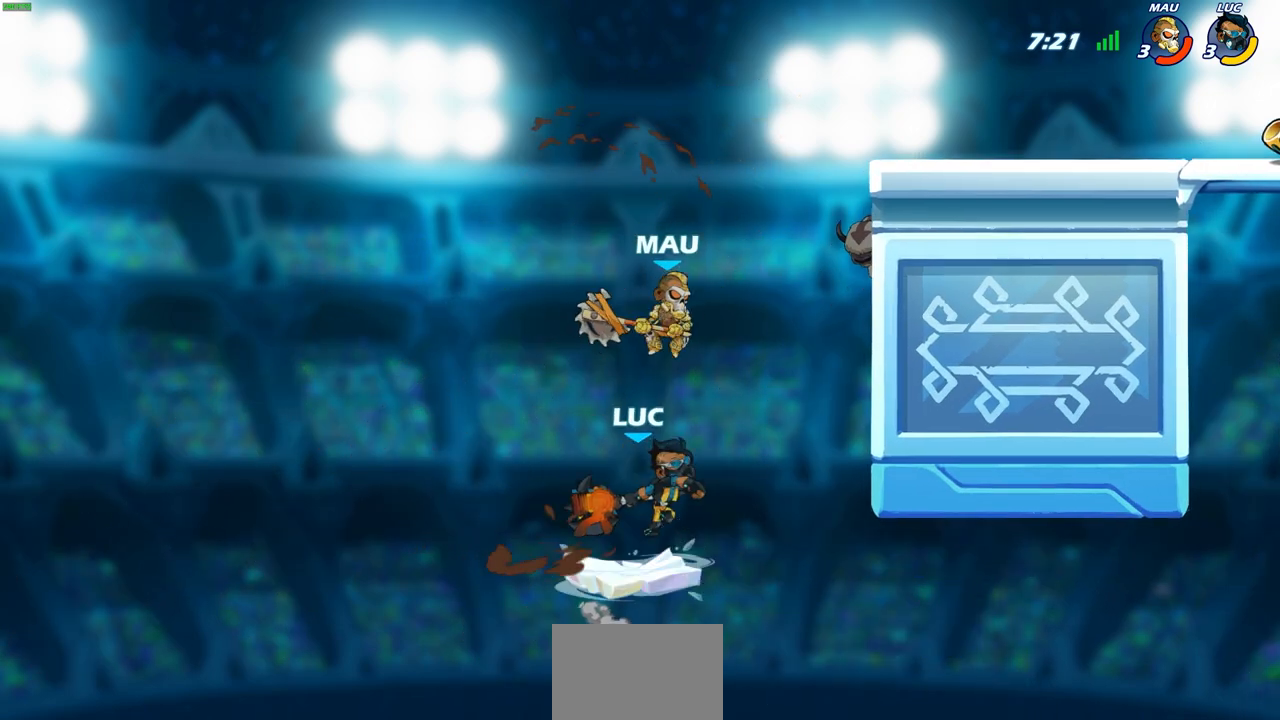
{"buttons": [], "left_stick": "center", "right_stick": "center", "events": [[400, "left_stick", "up-right"], [467, "left_stick", "center"]]}
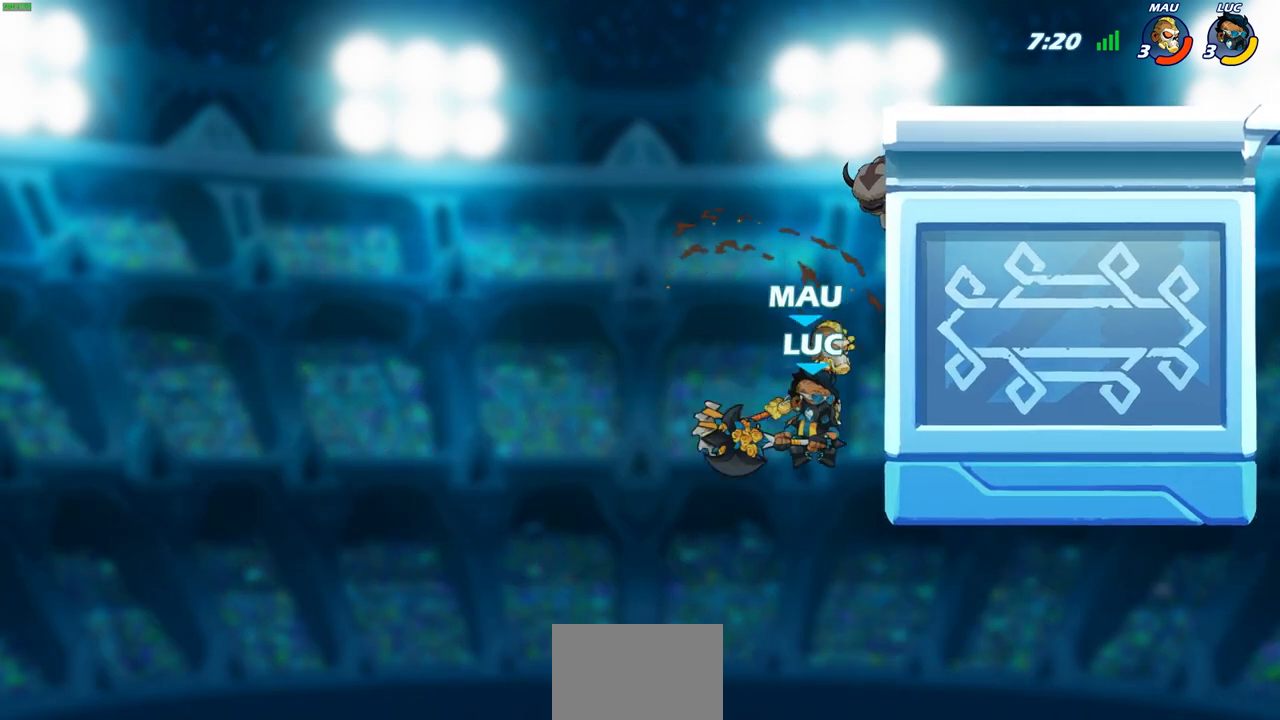
{"buttons": ["CIRCLE"], "left_stick": "up-left", "right_stick": "center", "events": [[133, "left_stick", "up-left"], [283, "CROSS", "down"], [433, "CROSS", "up"], [500, "CIRCLE", "down"]]}
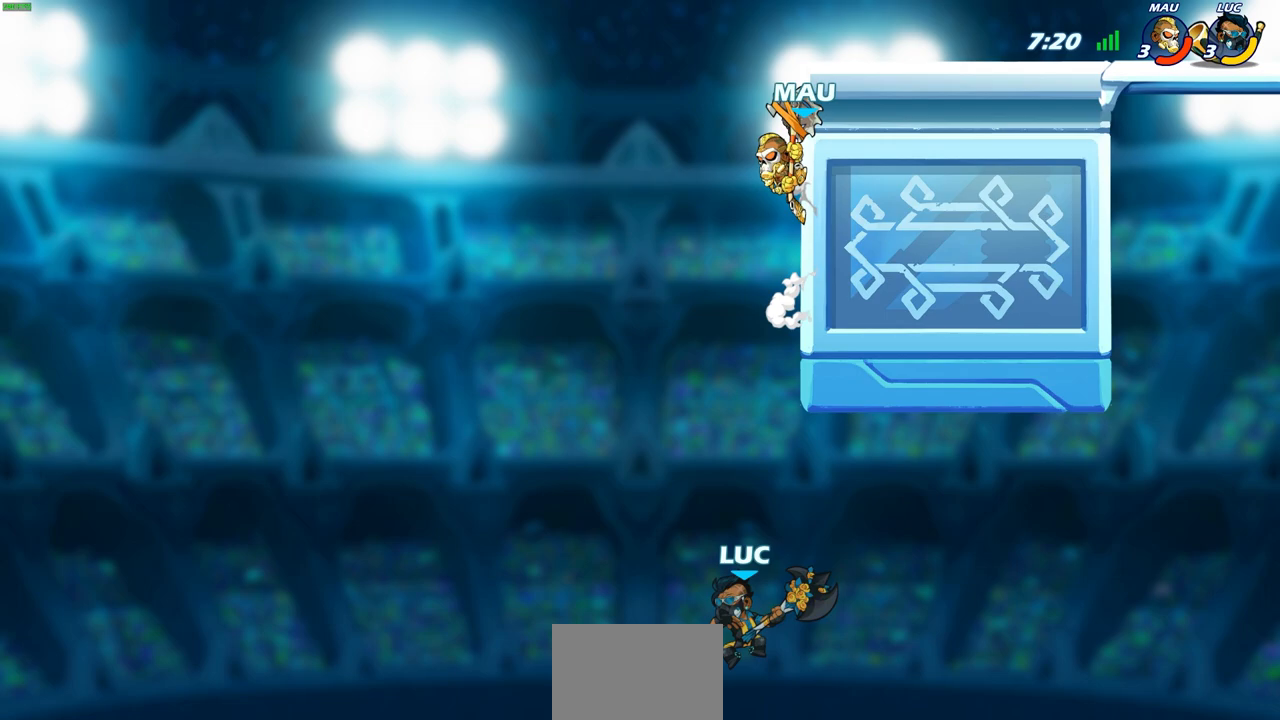
{"buttons": [], "left_stick": "center", "right_stick": "center", "events": [[83, "left_stick", "up-right"], [133, "CIRCLE", "up"], [200, "left_stick", "center"]]}
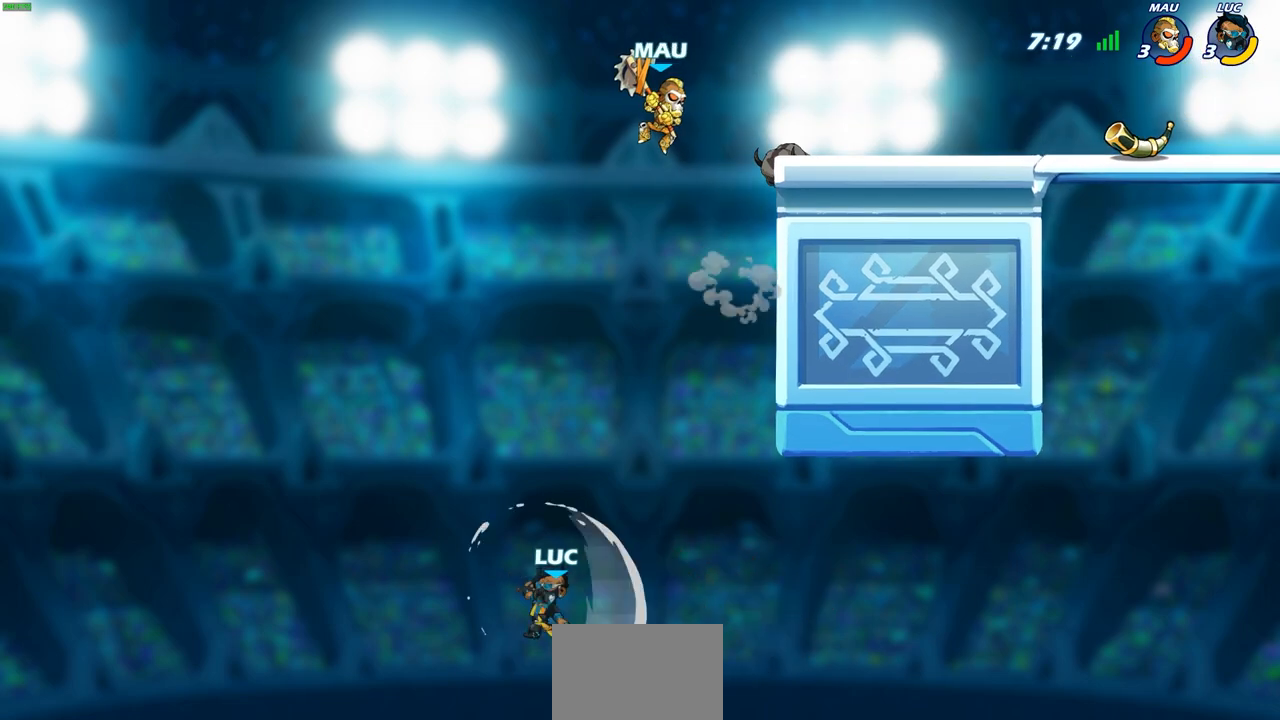
{"buttons": [], "left_stick": "center", "right_stick": "center", "events": []}
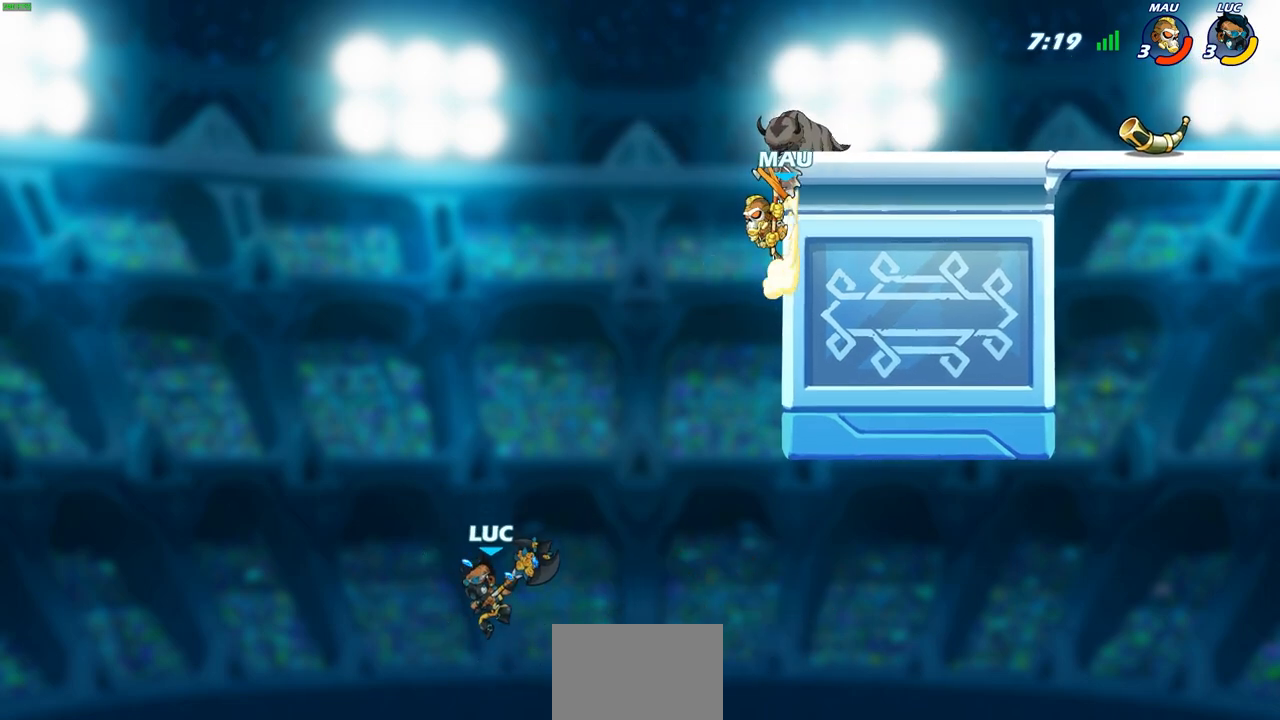
{"buttons": [], "left_stick": "center", "right_stick": "center", "events": []}
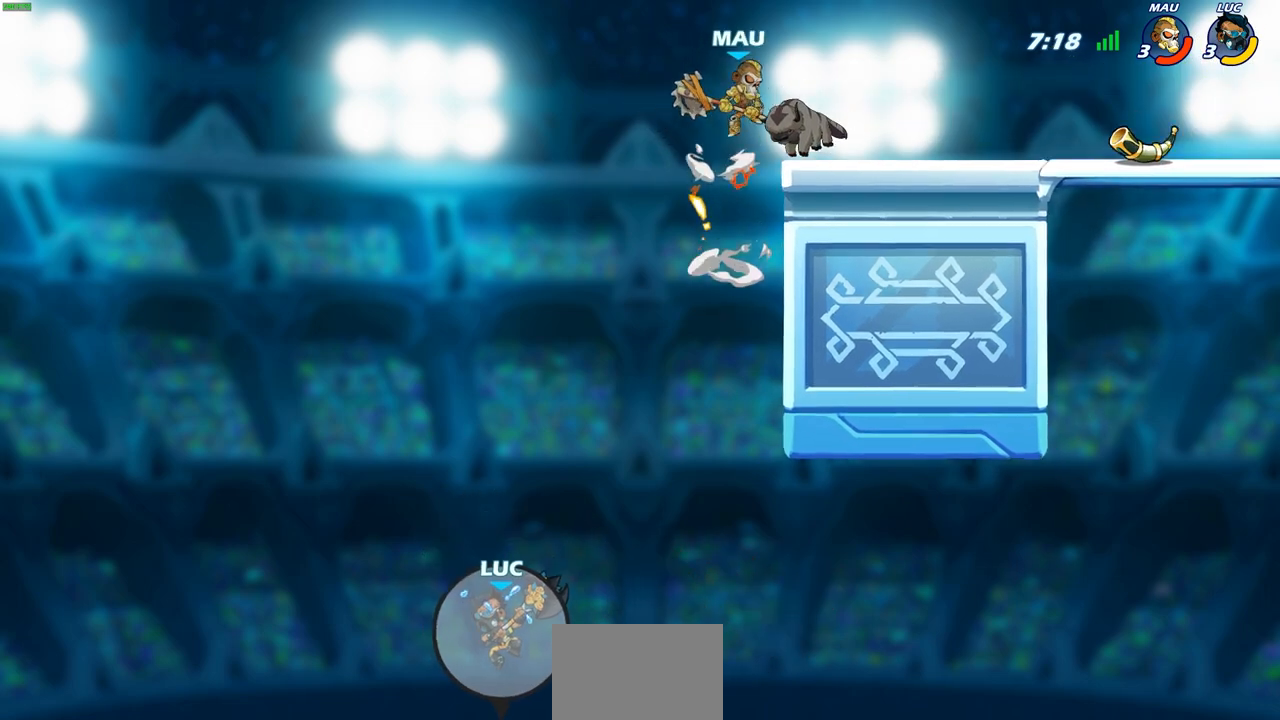
{"buttons": [], "left_stick": "center", "right_stick": "center", "events": []}
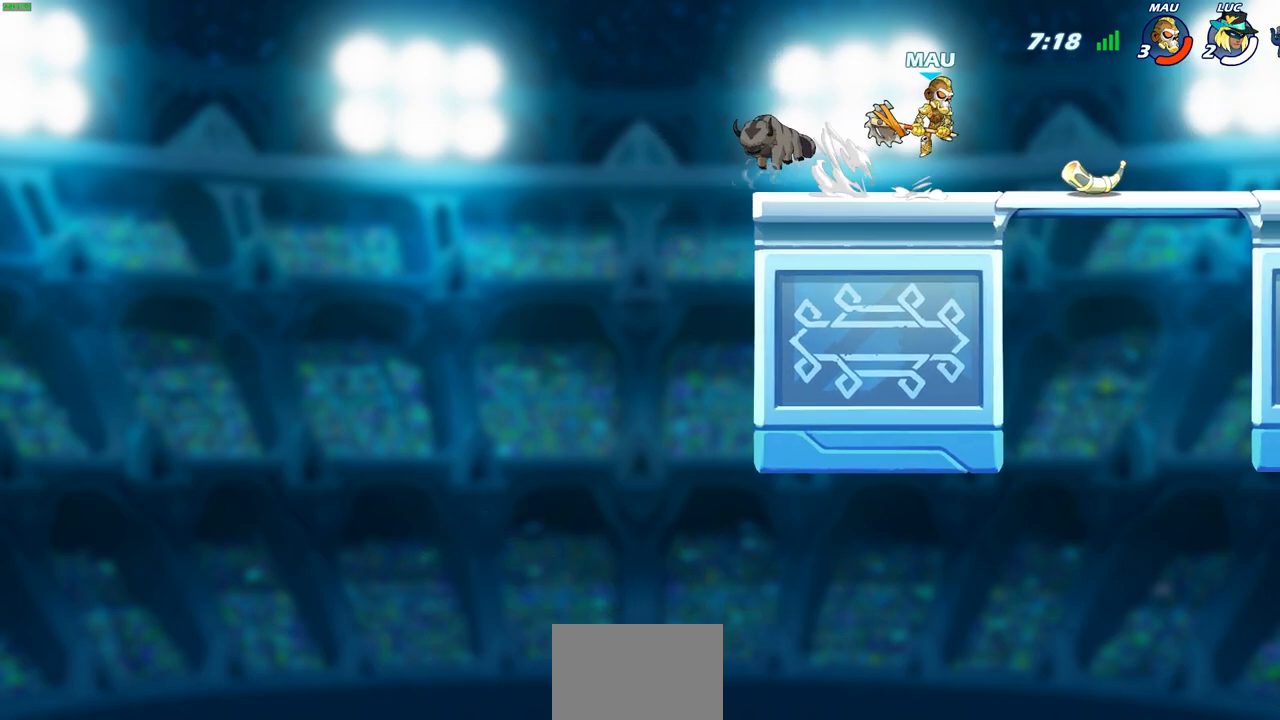
{"buttons": [], "left_stick": "center", "right_stick": "center", "events": []}
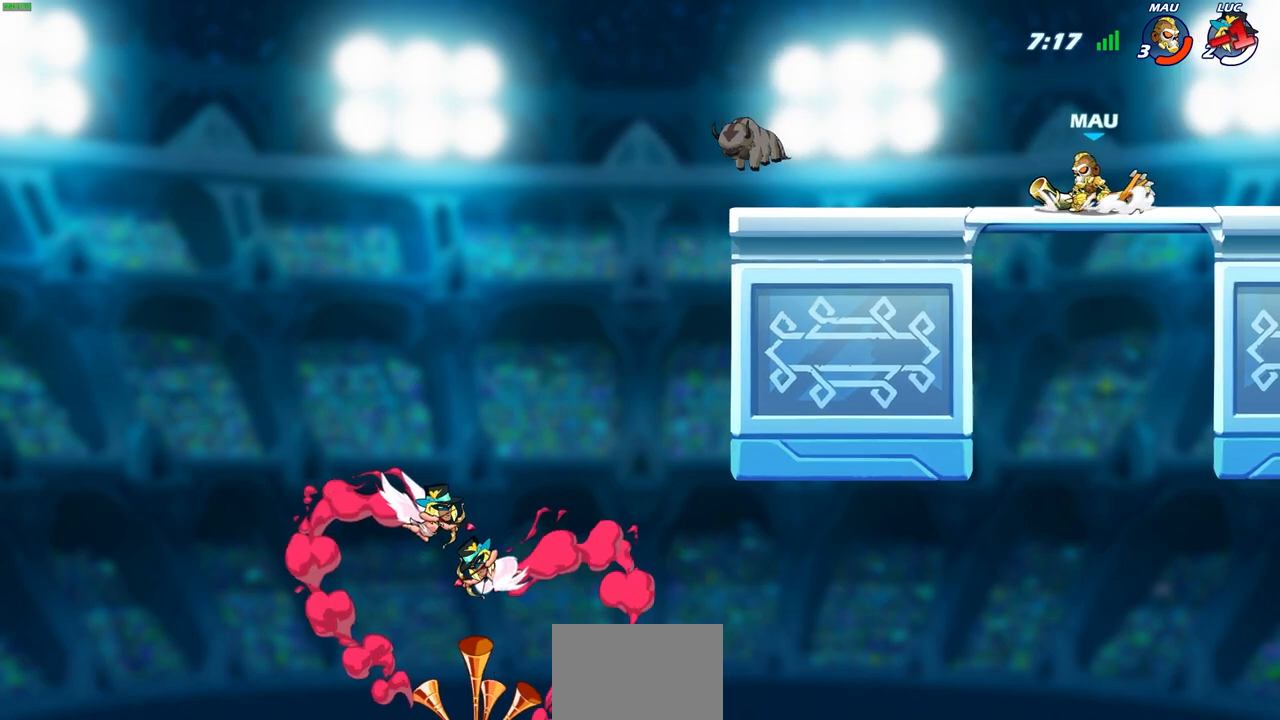
{"buttons": [], "left_stick": "center", "right_stick": "center", "events": []}
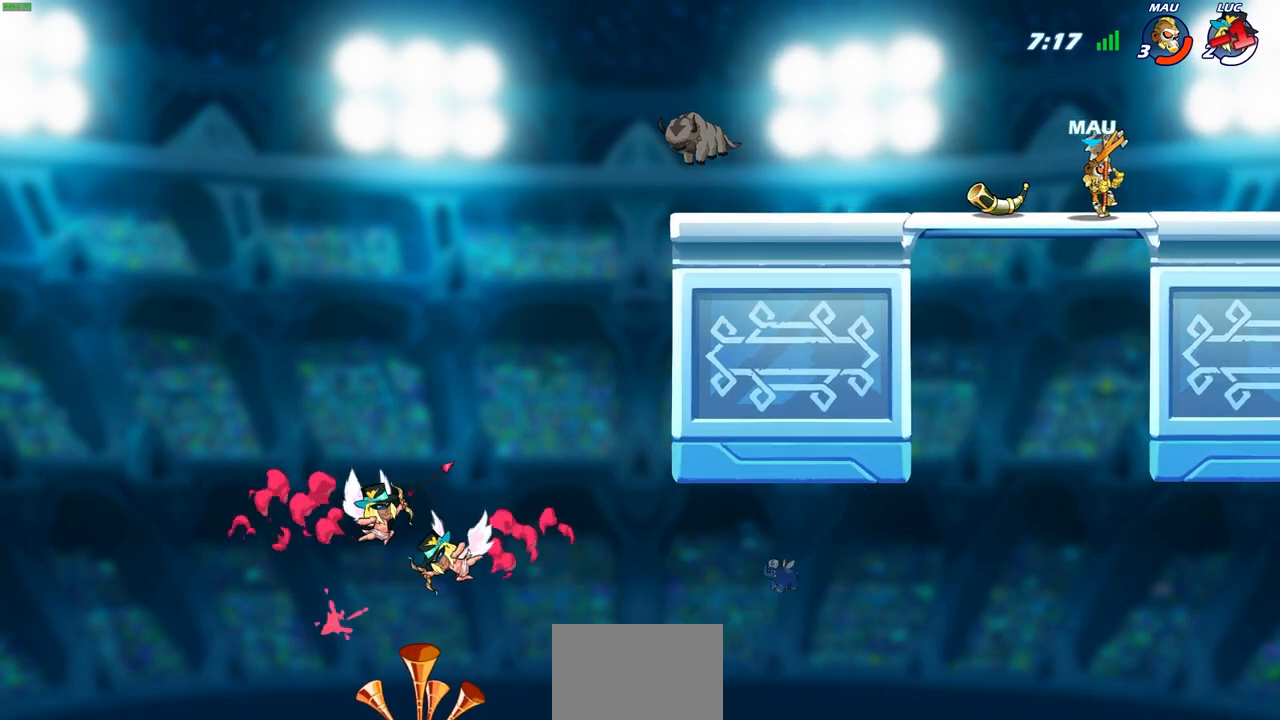
{"buttons": [], "left_stick": "center", "right_stick": "center", "events": []}